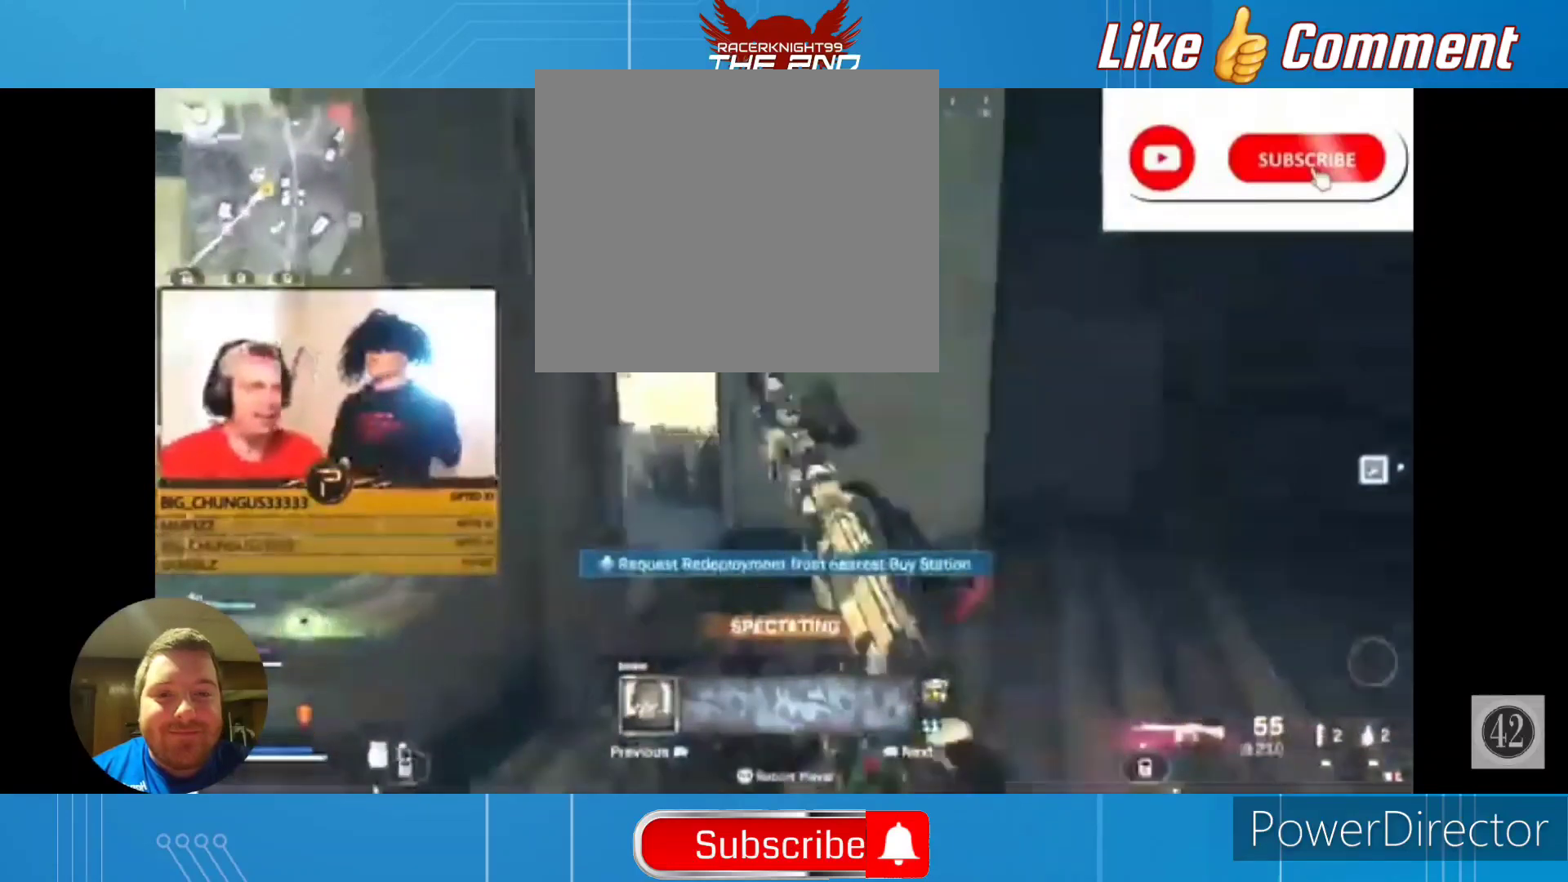
Gameplay with a controller (PlayStation layout); each line is a JSON object with the inputs held at the frame after it. "events" lists button and stick changes between this image and that frame as [ms after this image, input, new state], when the widget could be followed in between. Not read: SELECT.
{"buttons": [], "left_stick": "center", "right_stick": "right", "events": [[333, "right_stick", "right"]]}
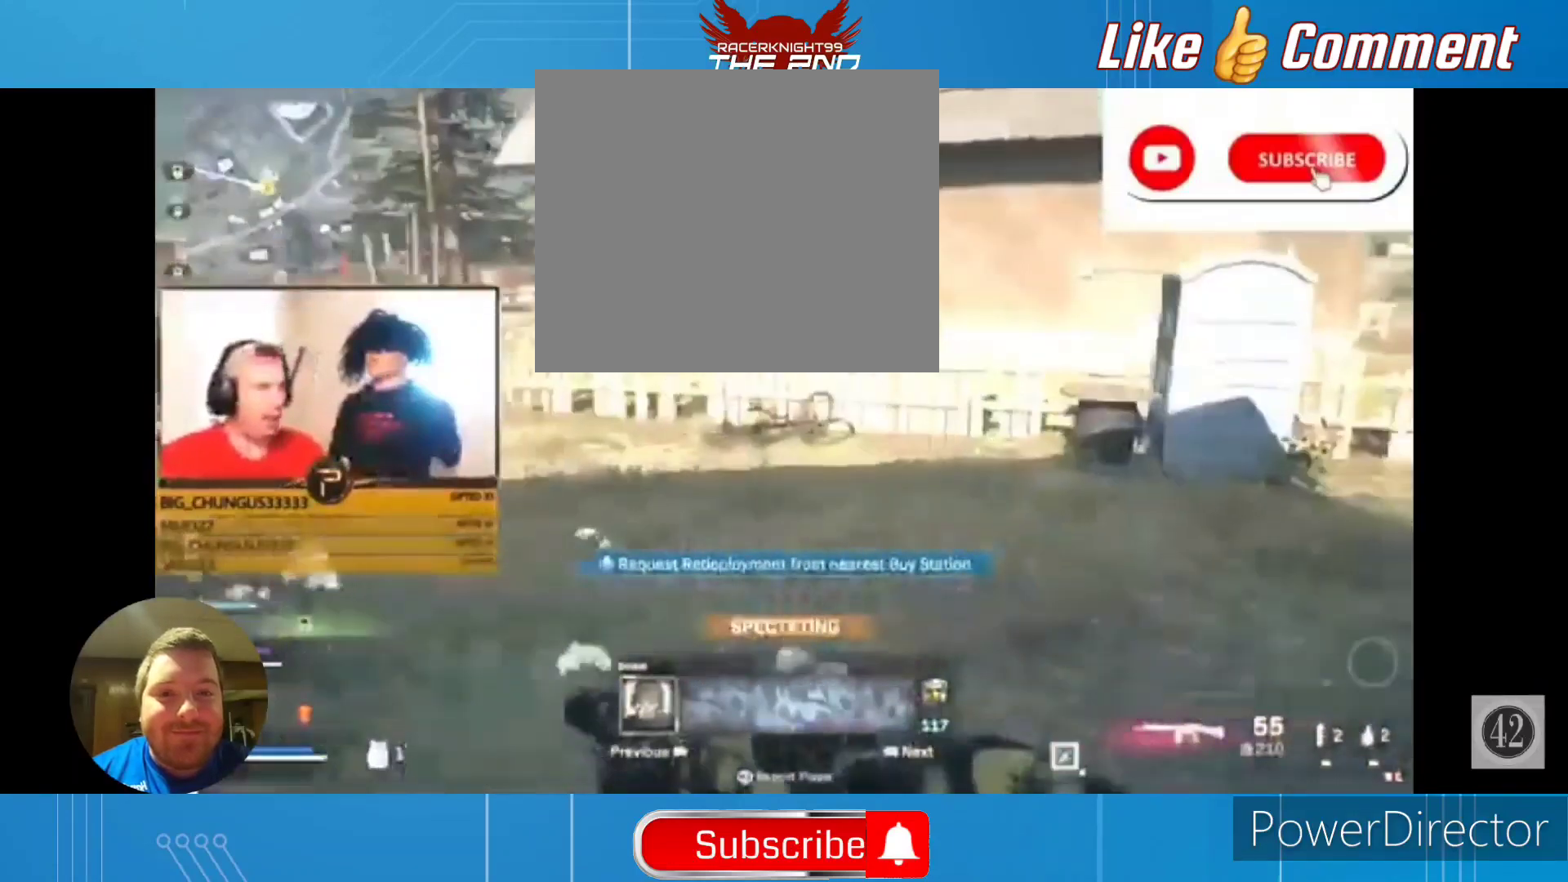
{"buttons": [], "left_stick": "center", "right_stick": "center", "events": [[400, "right_stick", "center"]]}
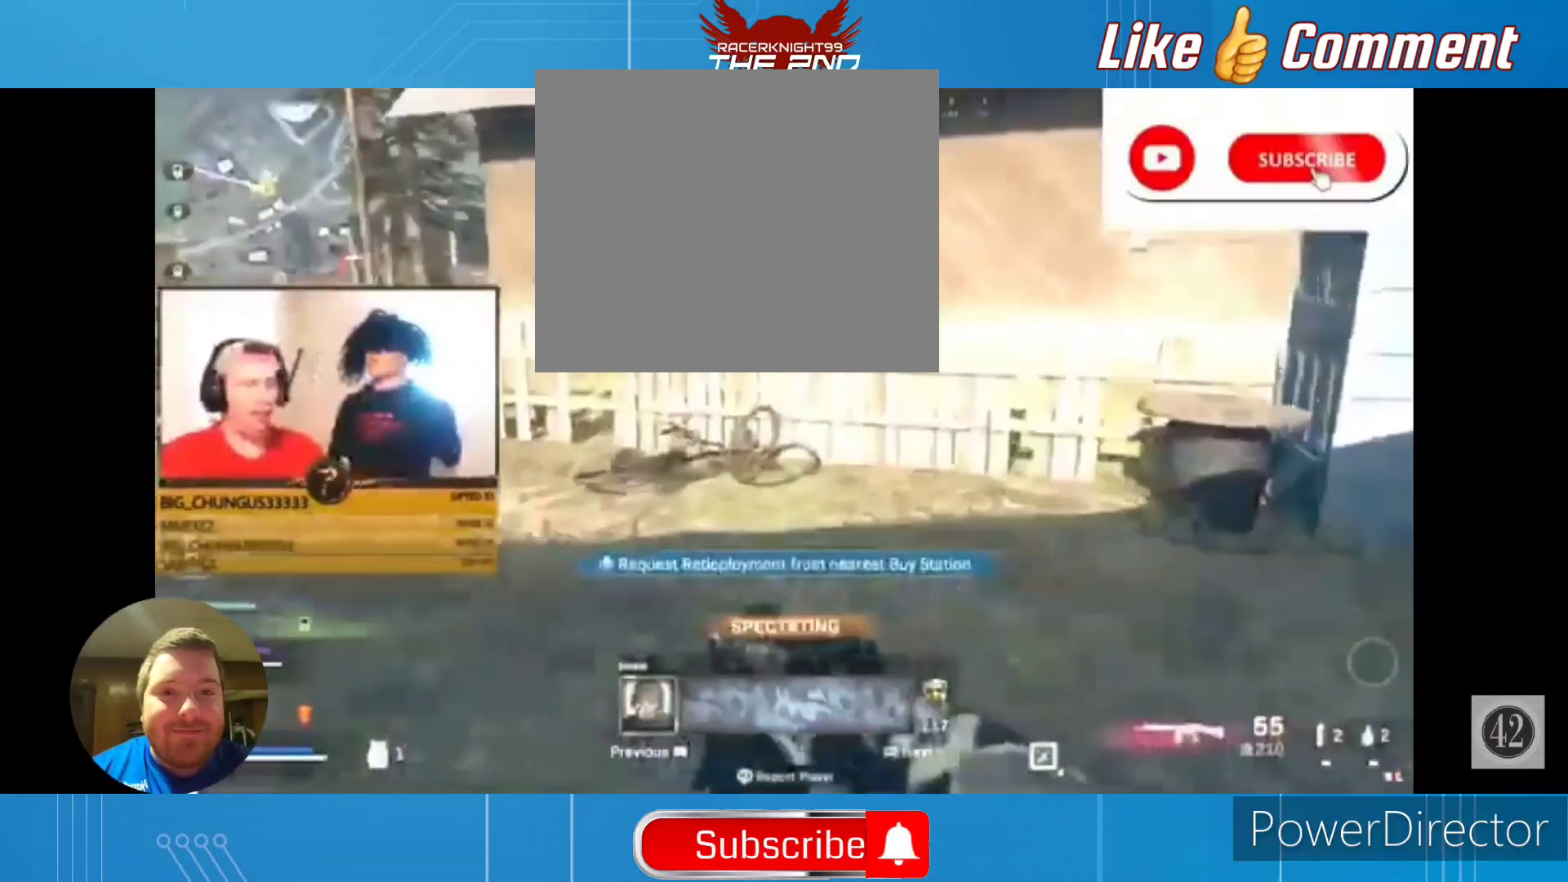
{"buttons": [], "left_stick": "center", "right_stick": "center", "events": []}
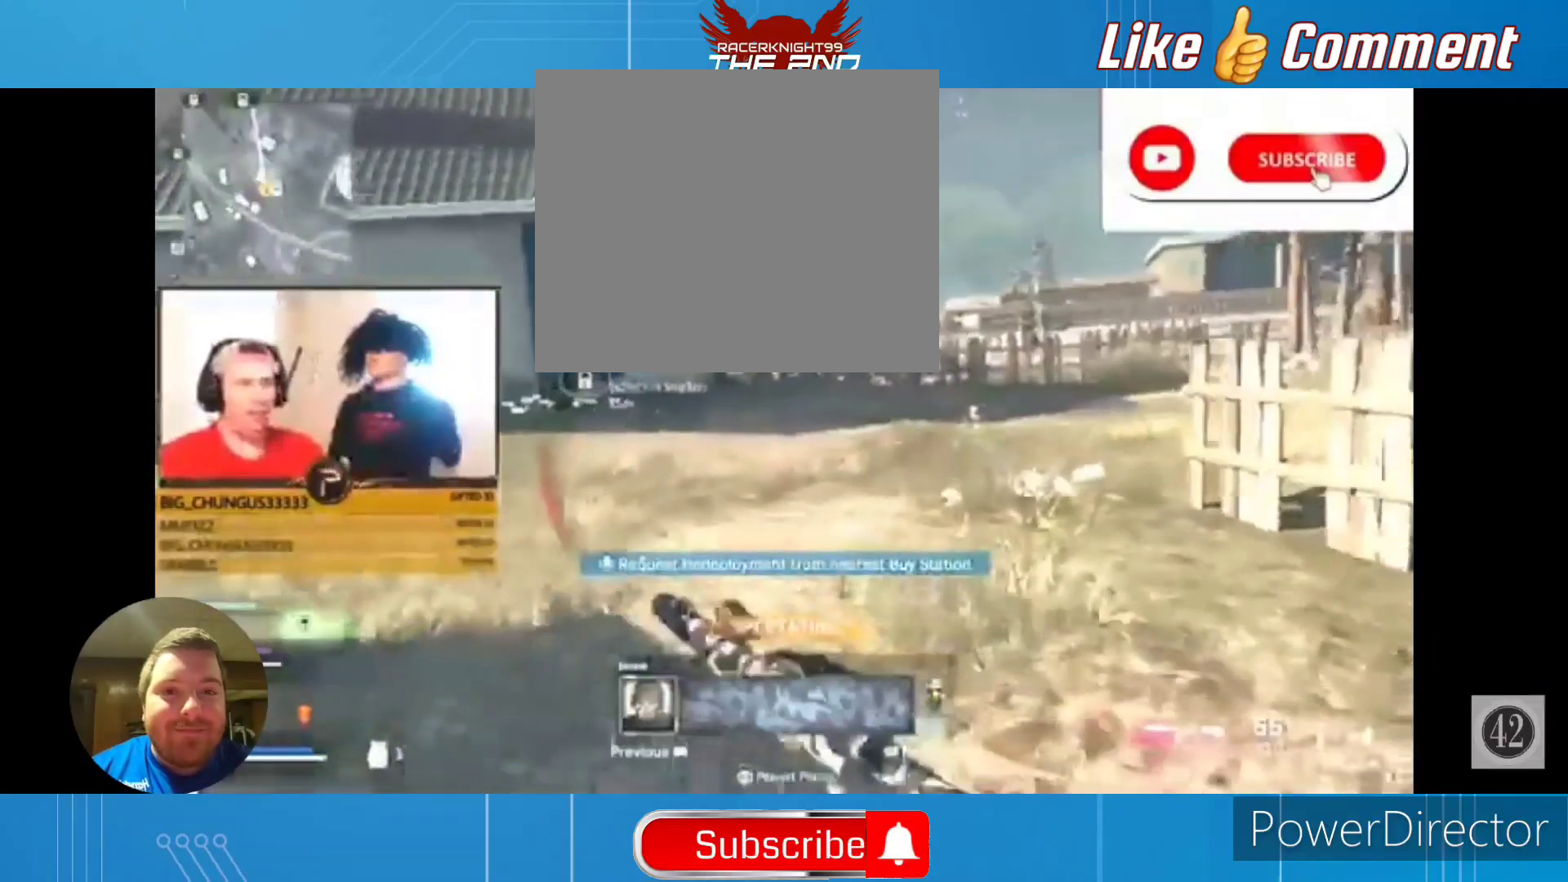
{"buttons": [], "left_stick": "center", "right_stick": "center", "events": []}
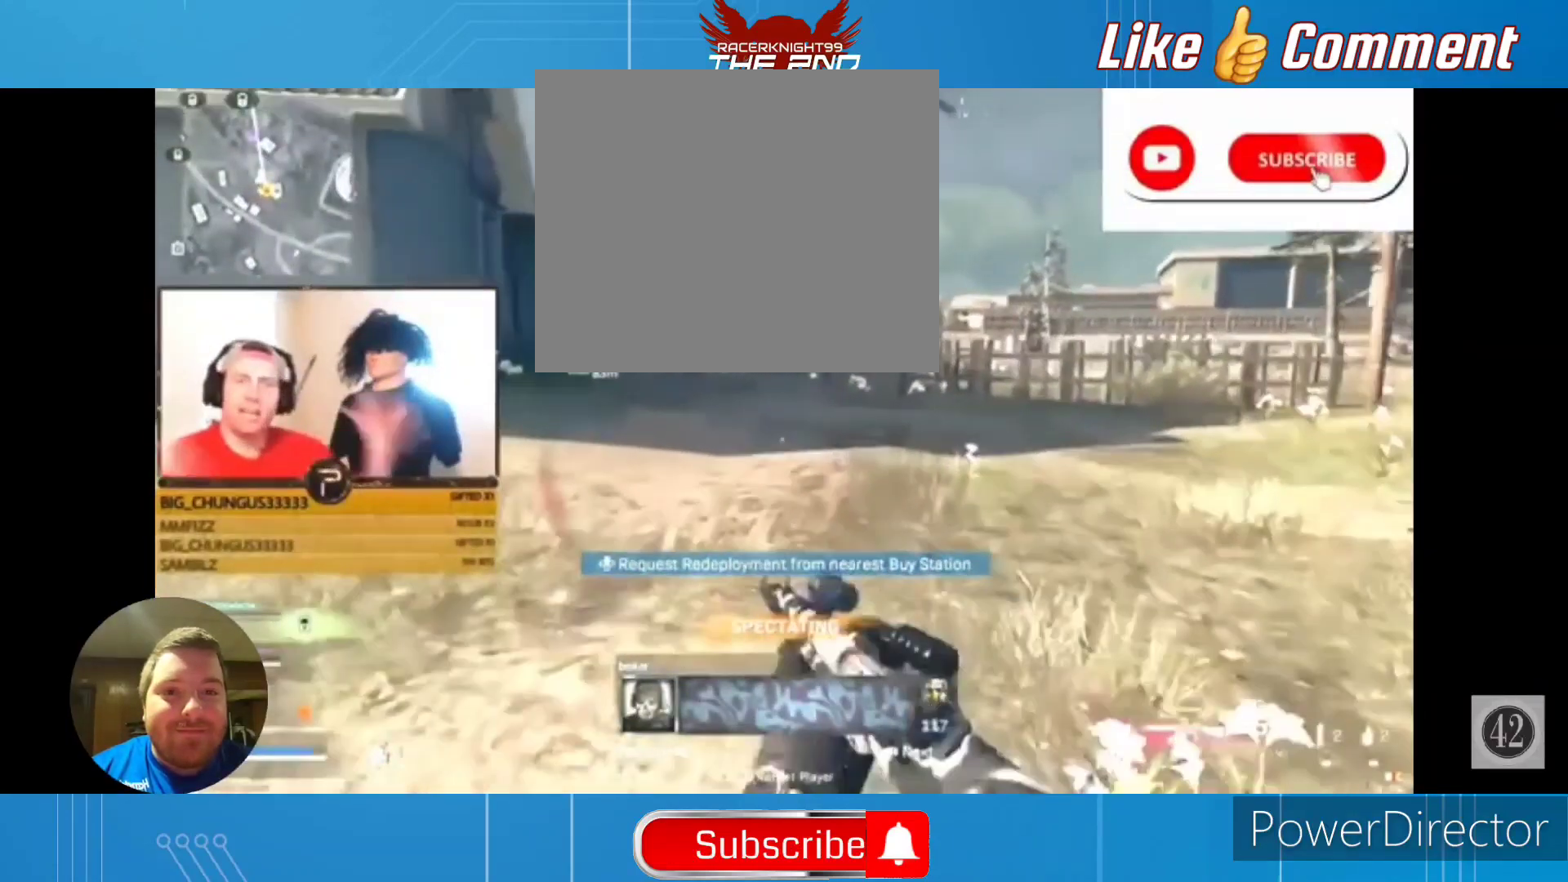
{"buttons": [], "left_stick": "center", "right_stick": "center", "events": []}